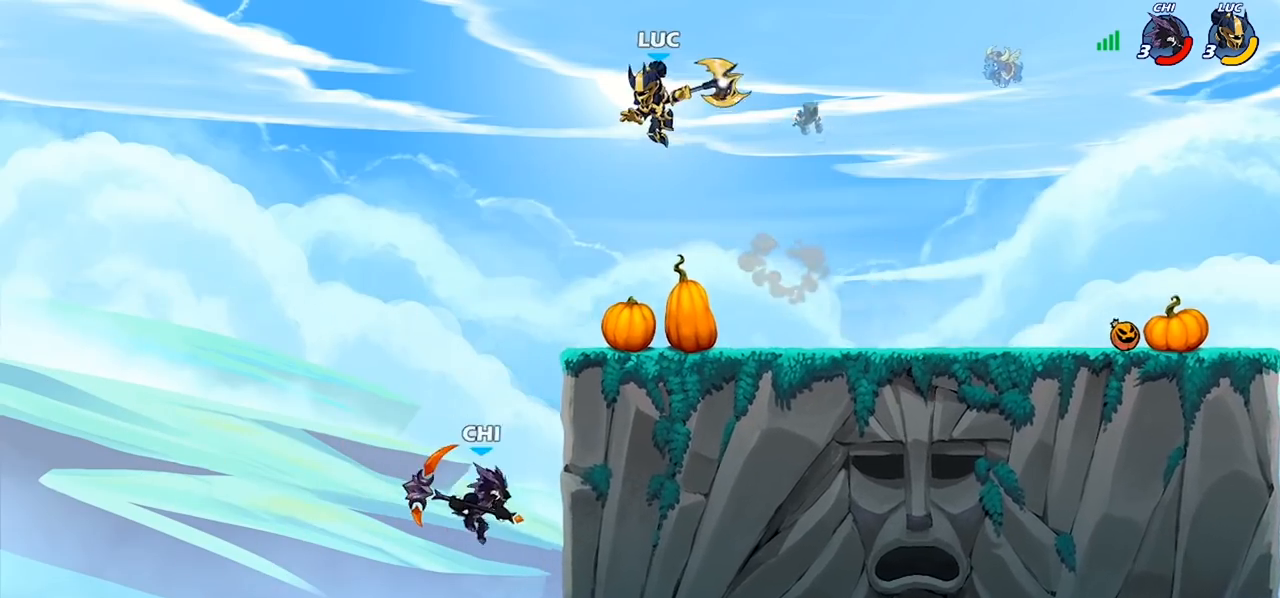
Gameplay with a controller (PlayStation layout); each line is a JSON object with the inputs held at the frame after it. "events" lists button and stick changes between this image and that frame as [ms after this image, input, new state], when the widget could be followed in between.
{"buttons": [], "left_stick": "down-right", "right_stick": "center", "events": [[33, "left_stick", "center"], [300, "left_stick", "down-right"]]}
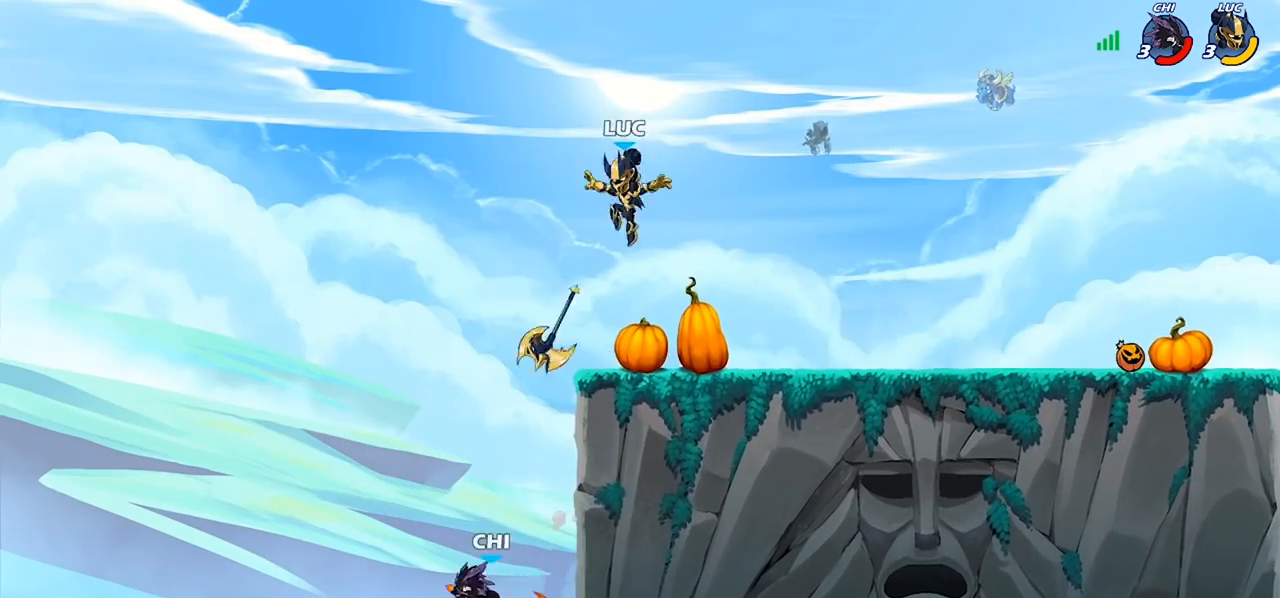
{"buttons": ["R1"], "left_stick": "down-left", "right_stick": "center", "events": [[233, "left_stick", "down-left"], [333, "R2", "down"], [467, "R2", "up"], [500, "R1", "down"]]}
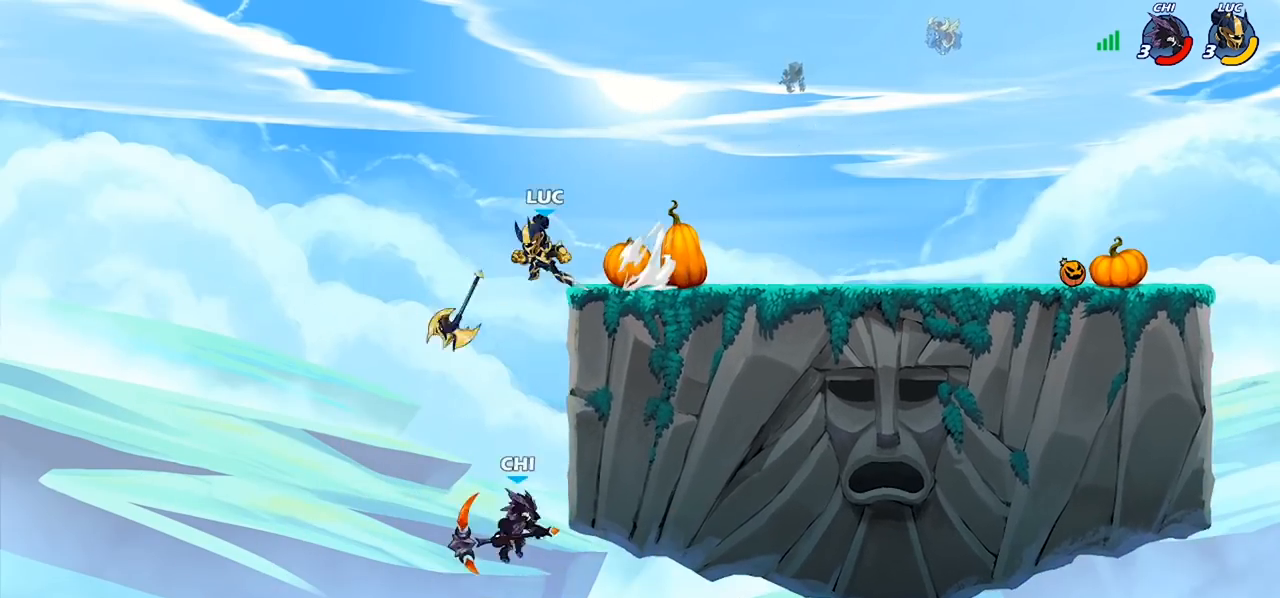
{"buttons": [], "left_stick": "down-left", "right_stick": "center", "events": [[100, "CROSS", "down"], [133, "R1", "up"], [167, "left_stick", "up-right"], [333, "CROSS", "up"], [400, "left_stick", "down"], [500, "left_stick", "down-left"]]}
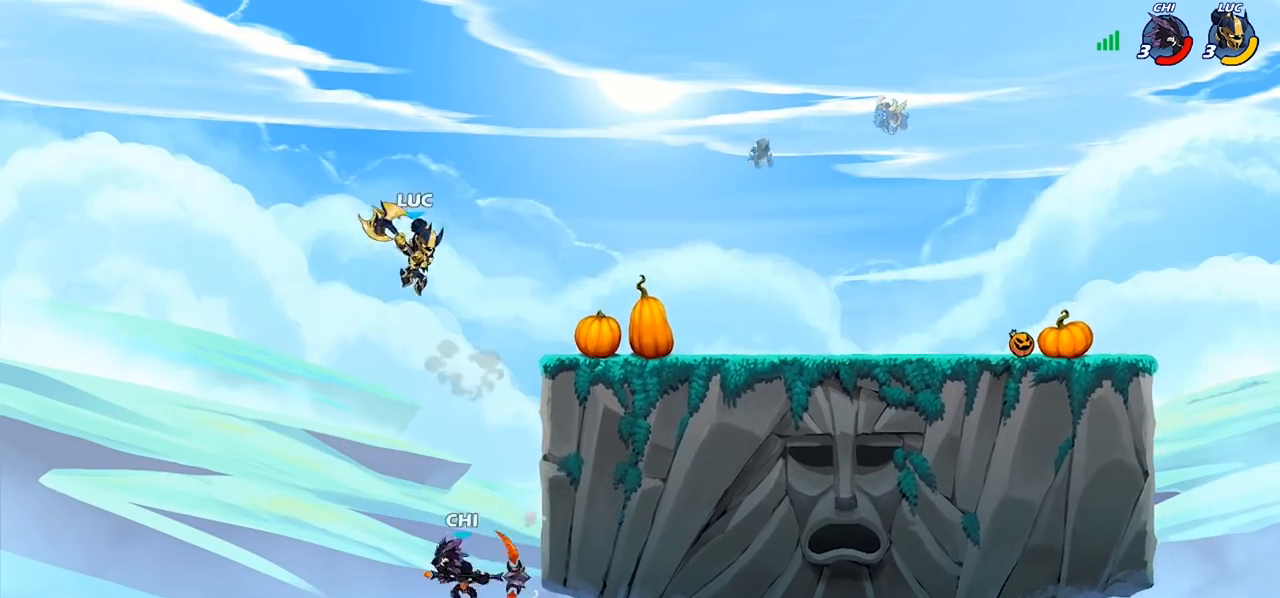
{"buttons": [], "left_stick": "down-left", "right_stick": "center", "events": [[67, "SQUARE", "down"], [200, "SQUARE", "up"]]}
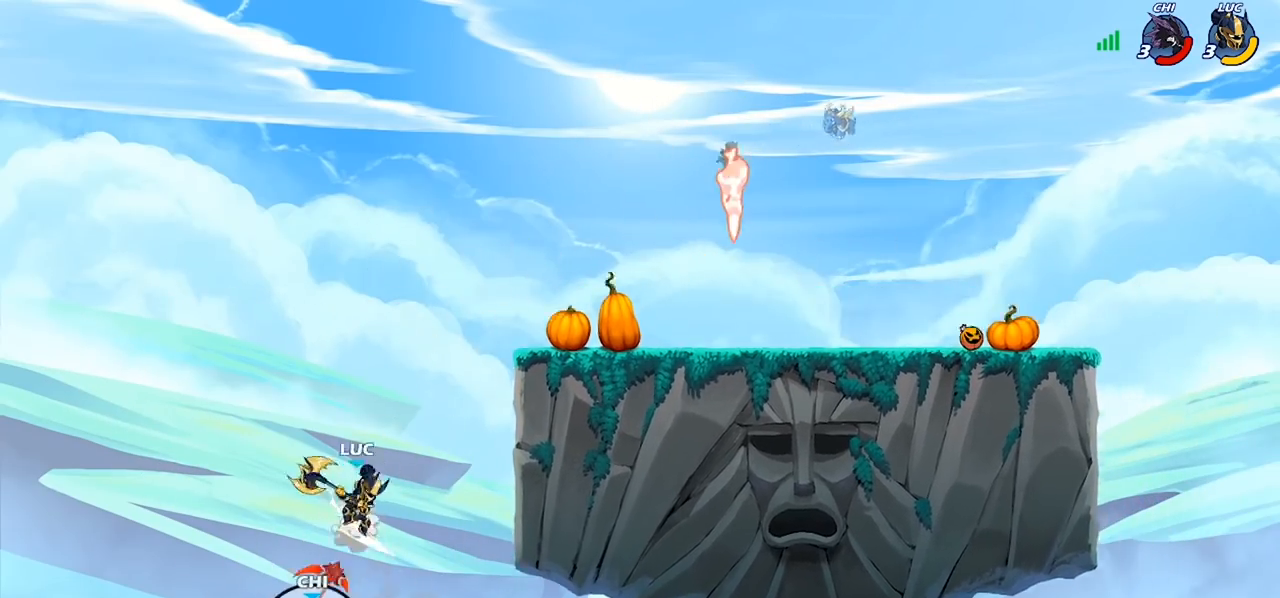
{"buttons": [], "left_stick": "up-right", "right_stick": "center", "events": [[67, "left_stick", "up-right"], [133, "CROSS", "down"], [233, "CROSS", "up"], [333, "CIRCLE", "down"], [433, "CIRCLE", "up"]]}
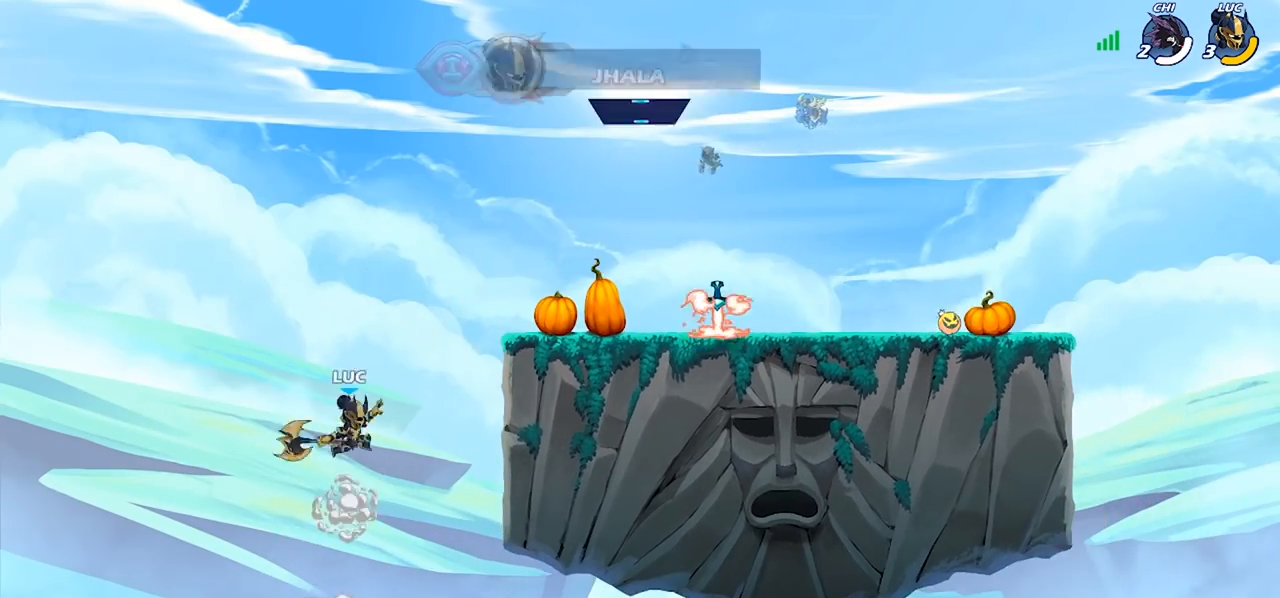
{"buttons": [], "left_stick": "down-right", "right_stick": "center", "events": [[67, "left_stick", "center"], [200, "left_stick", "right"], [467, "left_stick", "down-right"]]}
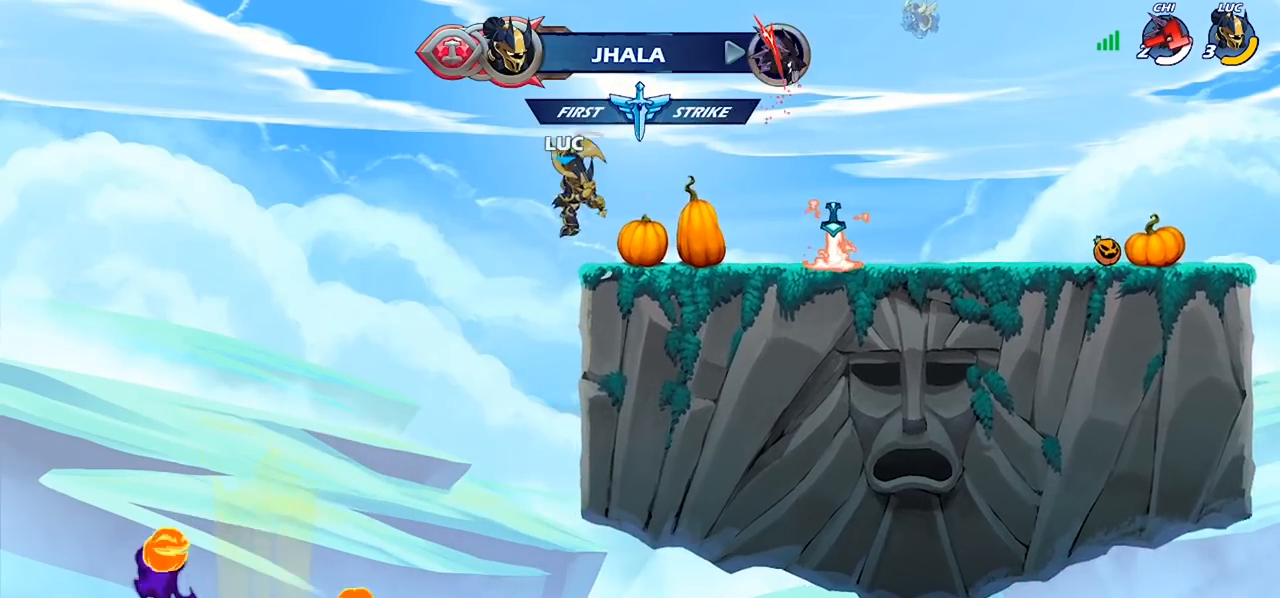
{"buttons": ["CROSS"], "left_stick": "up", "right_stick": "center", "events": [[100, "left_stick", "right"], [233, "left_stick", "up-right"], [400, "CROSS", "down"], [467, "left_stick", "up"]]}
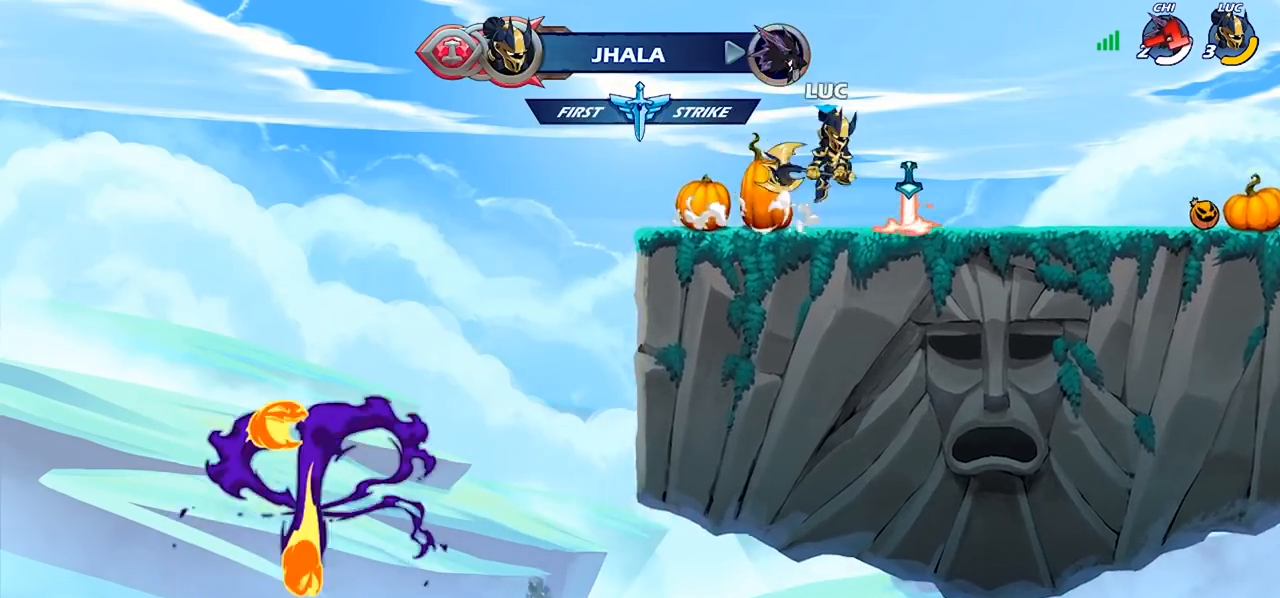
{"buttons": [], "left_stick": "right", "right_stick": "center", "events": [[33, "CROSS", "up"], [33, "left_stick", "up-left"], [100, "CROSS", "down"], [200, "CIRCLE", "down"], [200, "CROSS", "up"], [200, "left_stick", "center"], [333, "CIRCLE", "up"], [500, "left_stick", "right"]]}
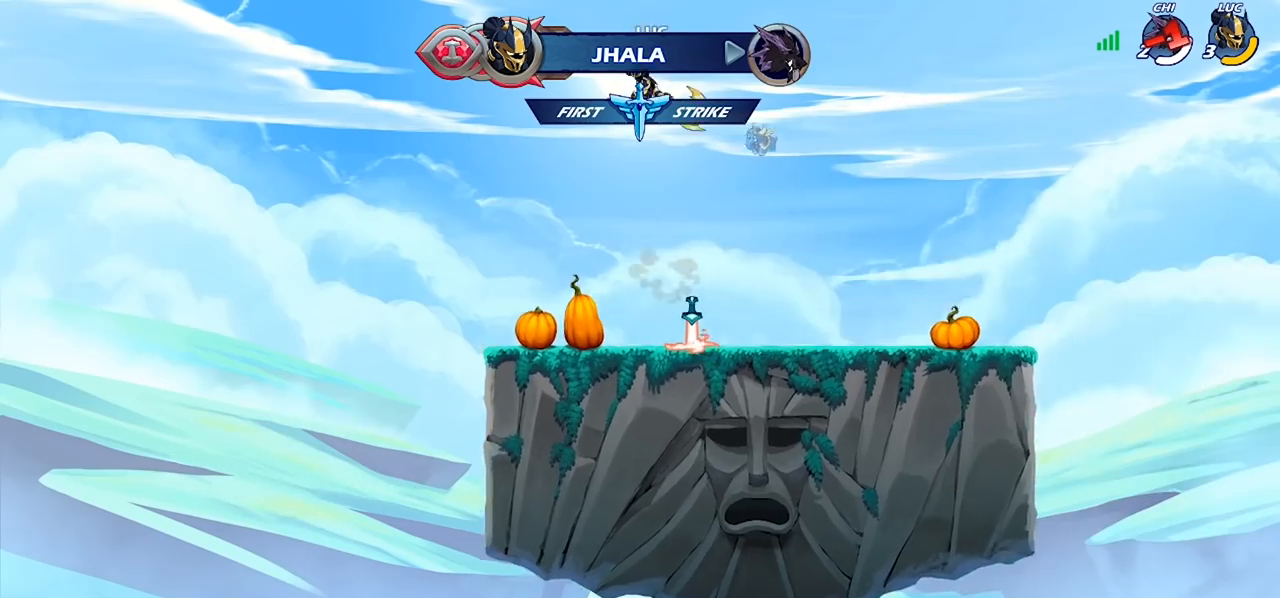
{"buttons": ["CROSS"], "left_stick": "up-right", "right_stick": "center", "events": [[333, "left_stick", "up-right"], [467, "CROSS", "down"]]}
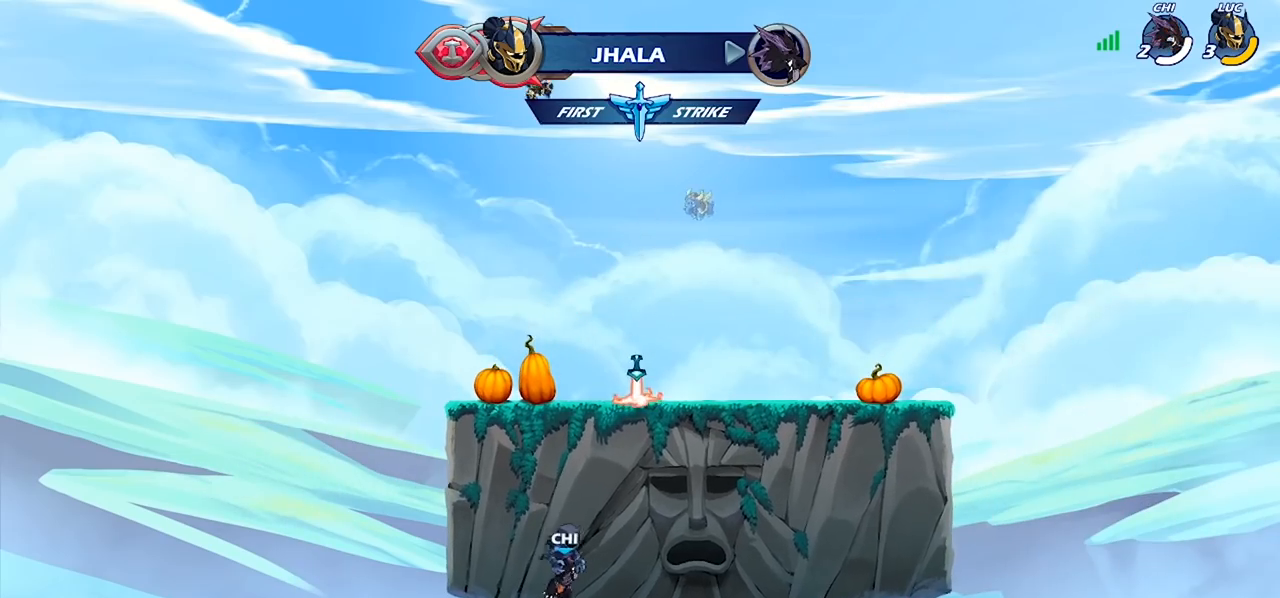
{"buttons": [], "left_stick": "center", "right_stick": "center", "events": [[33, "CROSS", "up"], [100, "R1", "down"], [100, "left_stick", "up"], [167, "R1", "up"], [233, "left_stick", "center"]]}
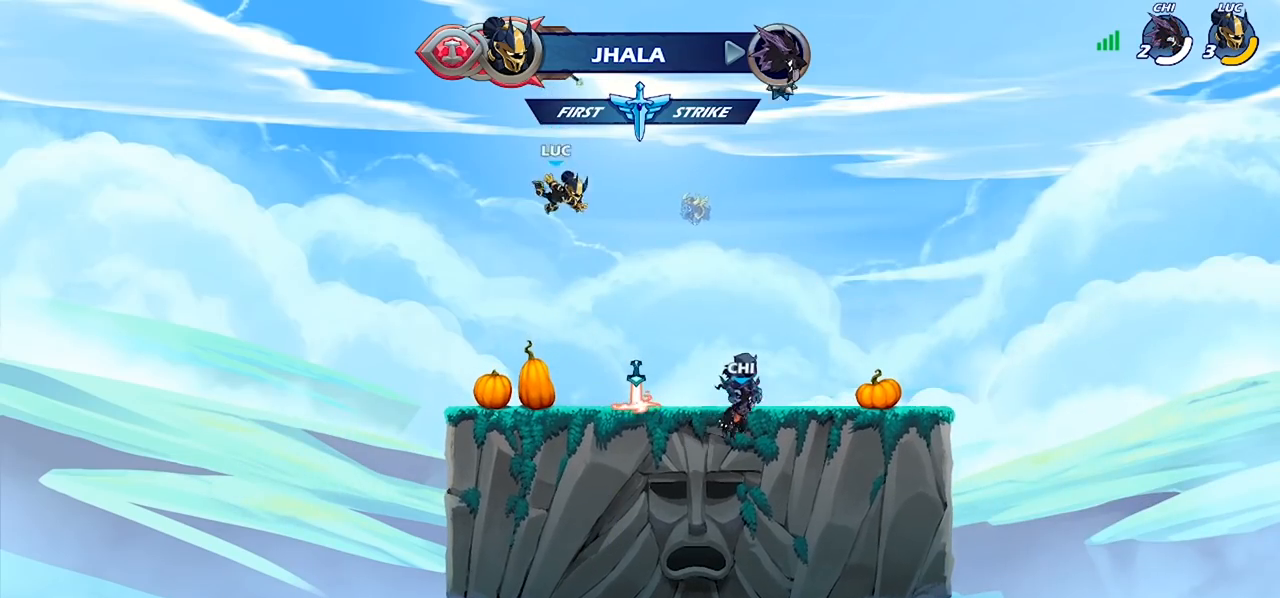
{"buttons": ["CROSS", "R1"], "left_stick": "left", "right_stick": "center", "events": [[67, "left_stick", "down-right"], [167, "left_stick", "right"], [433, "R1", "down"], [433, "left_stick", "left"], [467, "CROSS", "down"]]}
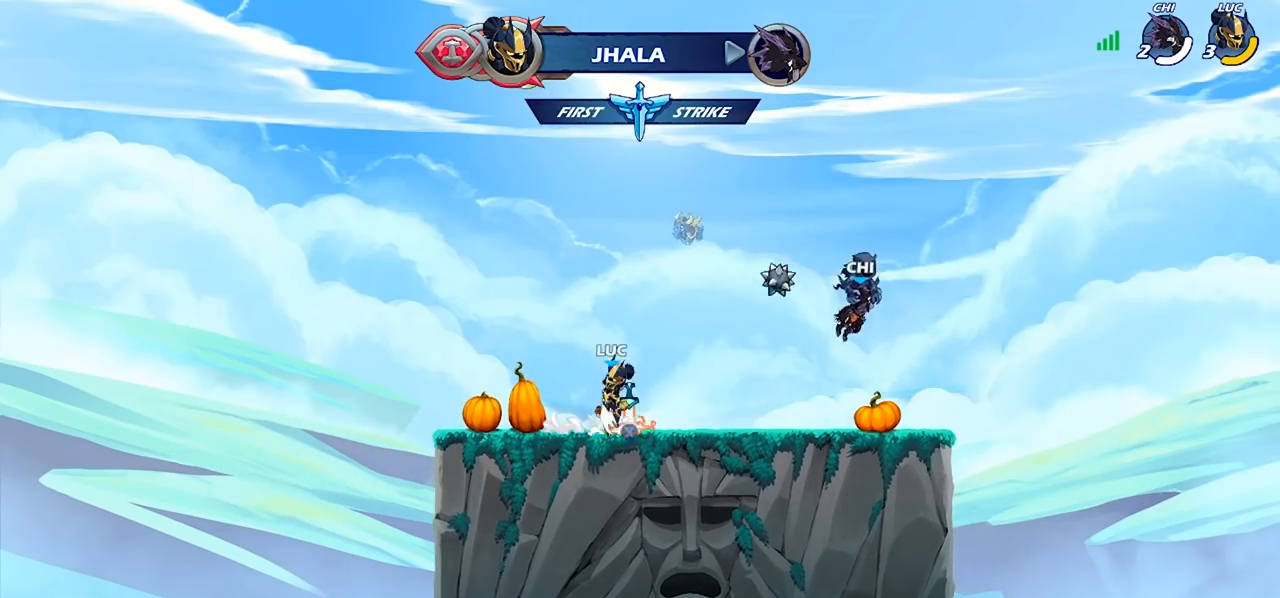
{"buttons": [], "left_stick": "center", "right_stick": "center", "events": [[33, "R1", "up"], [67, "CROSS", "up"], [133, "CROSS", "down"], [200, "left_stick", "up-right"], [267, "CROSS", "up"], [267, "left_stick", "center"]]}
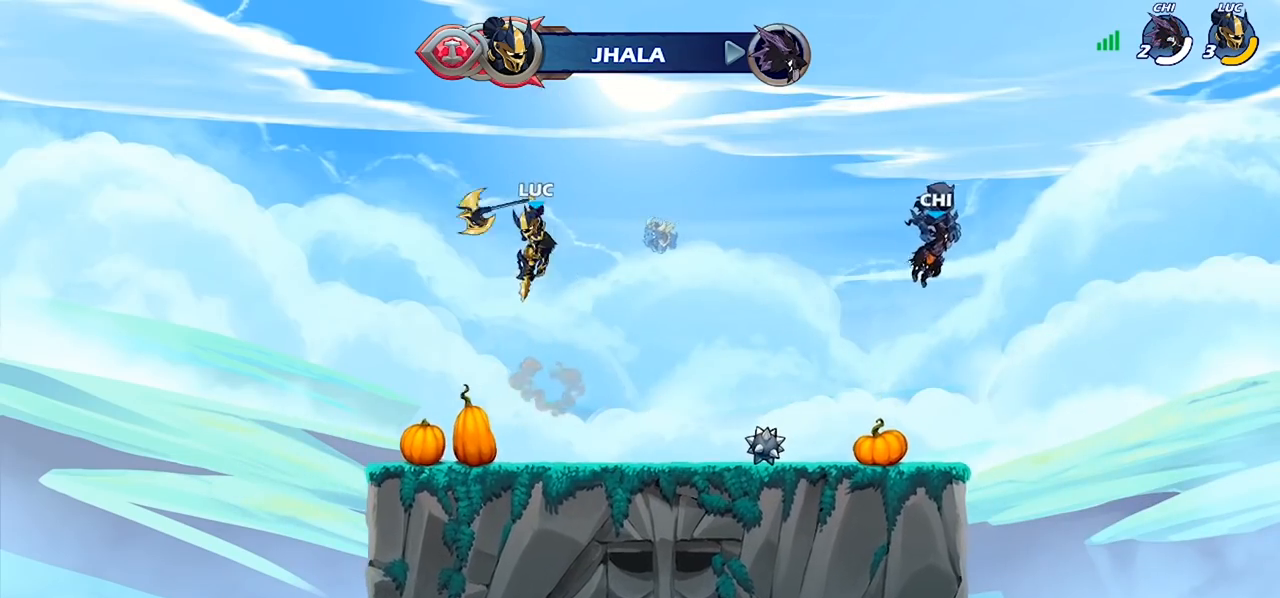
{"buttons": [], "left_stick": "left", "right_stick": "center", "events": [[67, "left_stick", "up"], [133, "R1", "down"], [167, "R1", "up"], [200, "left_stick", "center"], [500, "left_stick", "left"]]}
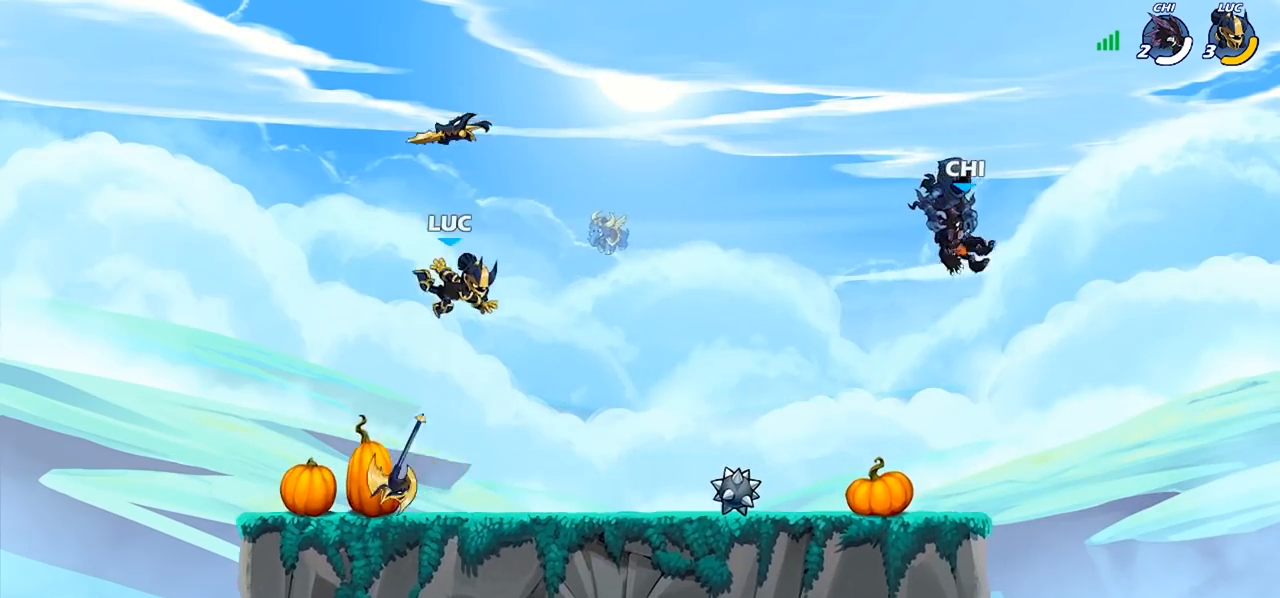
{"buttons": [], "left_stick": "up-right", "right_stick": "center", "events": [[200, "R1", "down"], [200, "left_stick", "right"], [300, "R1", "up"], [367, "left_stick", "left"], [467, "left_stick", "up-right"]]}
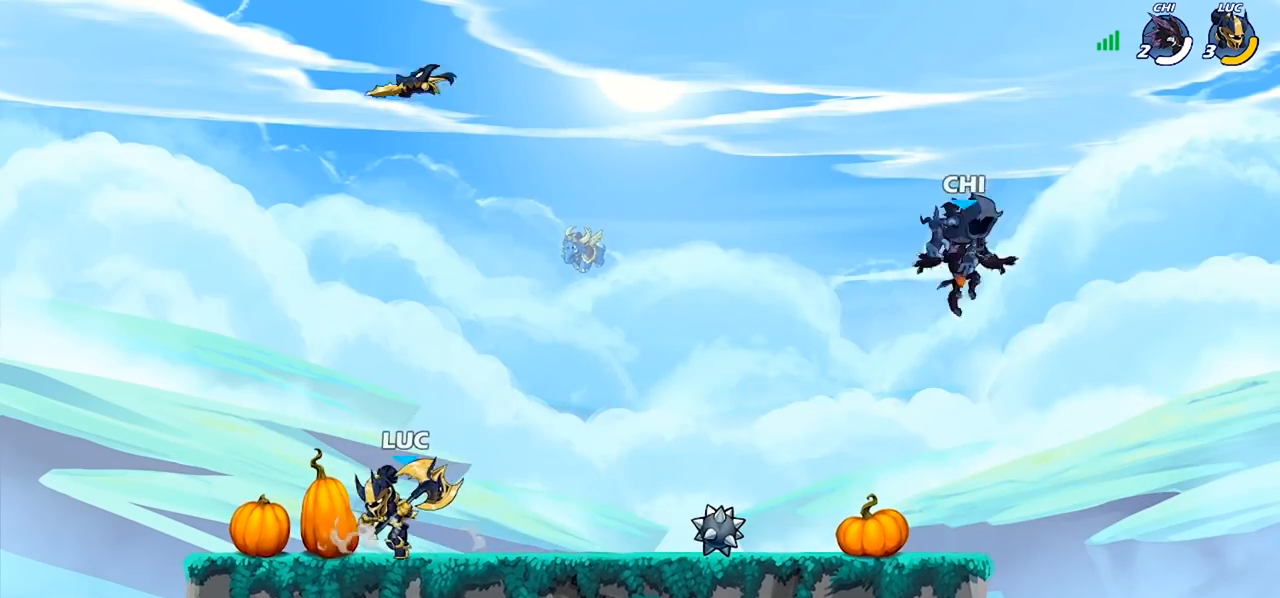
{"buttons": ["R2"], "left_stick": "right", "right_stick": "center", "events": [[33, "left_stick", "up-left"], [100, "left_stick", "right"], [233, "left_stick", "up"], [400, "left_stick", "right"], [500, "R2", "down"]]}
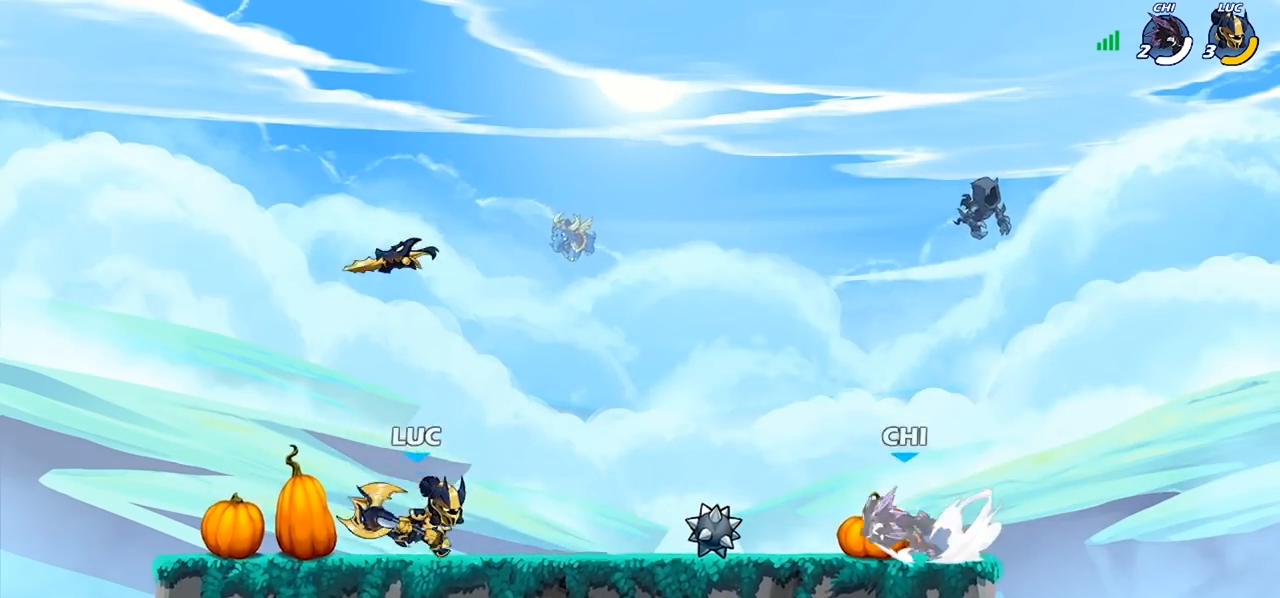
{"buttons": [], "left_stick": "center", "right_stick": "center", "events": [[133, "R2", "up"], [133, "left_stick", "up-left"], [200, "R2", "down"], [333, "R2", "up"], [367, "left_stick", "center"]]}
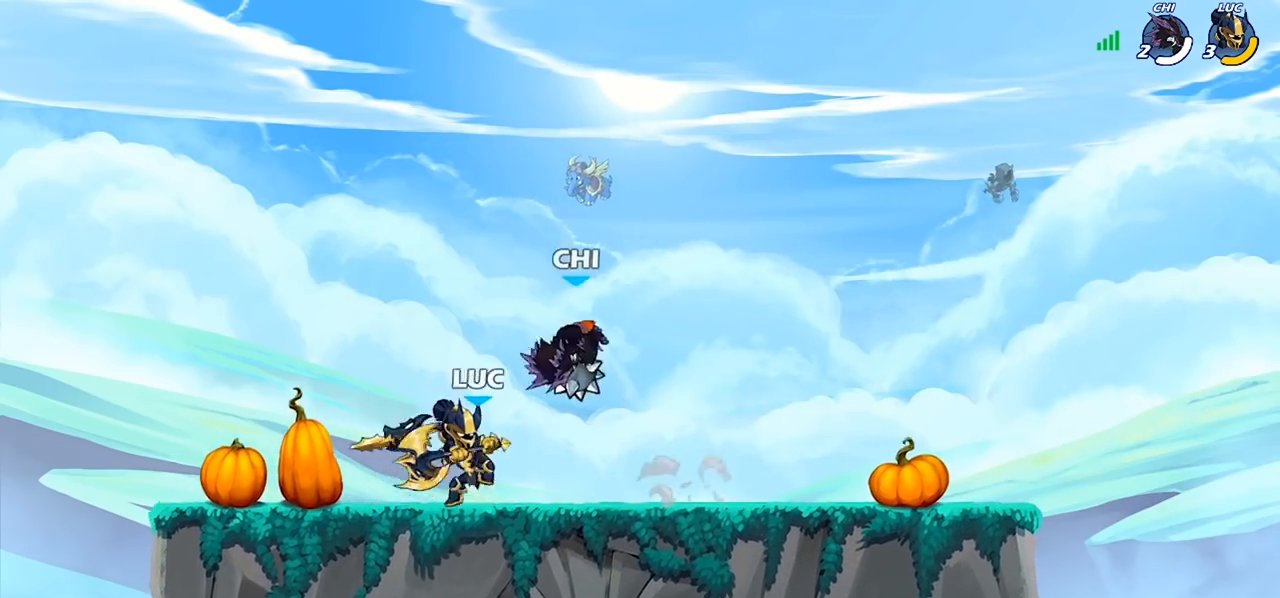
{"buttons": ["R1", "R2"], "left_stick": "left", "right_stick": "center", "events": [[433, "R2", "down"], [433, "left_stick", "left"], [500, "R1", "down"]]}
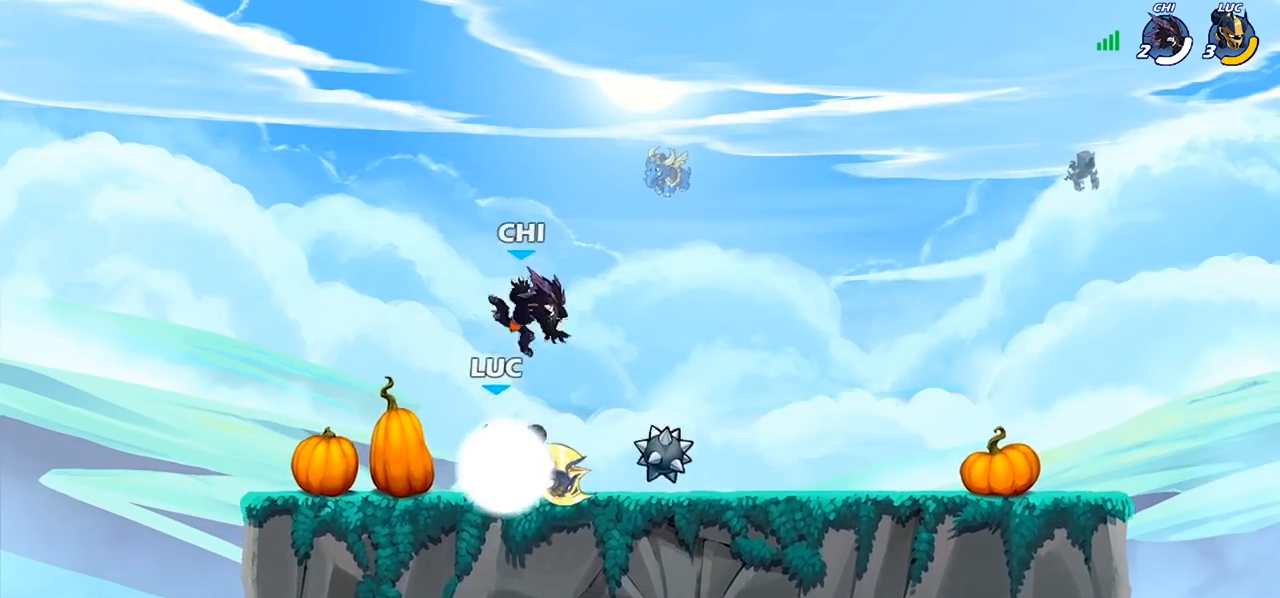
{"buttons": [], "left_stick": "up-right", "right_stick": "center", "events": [[67, "R1", "up"], [67, "R2", "up"], [133, "left_stick", "up-right"], [333, "CROSS", "down"], [433, "CROSS", "up"]]}
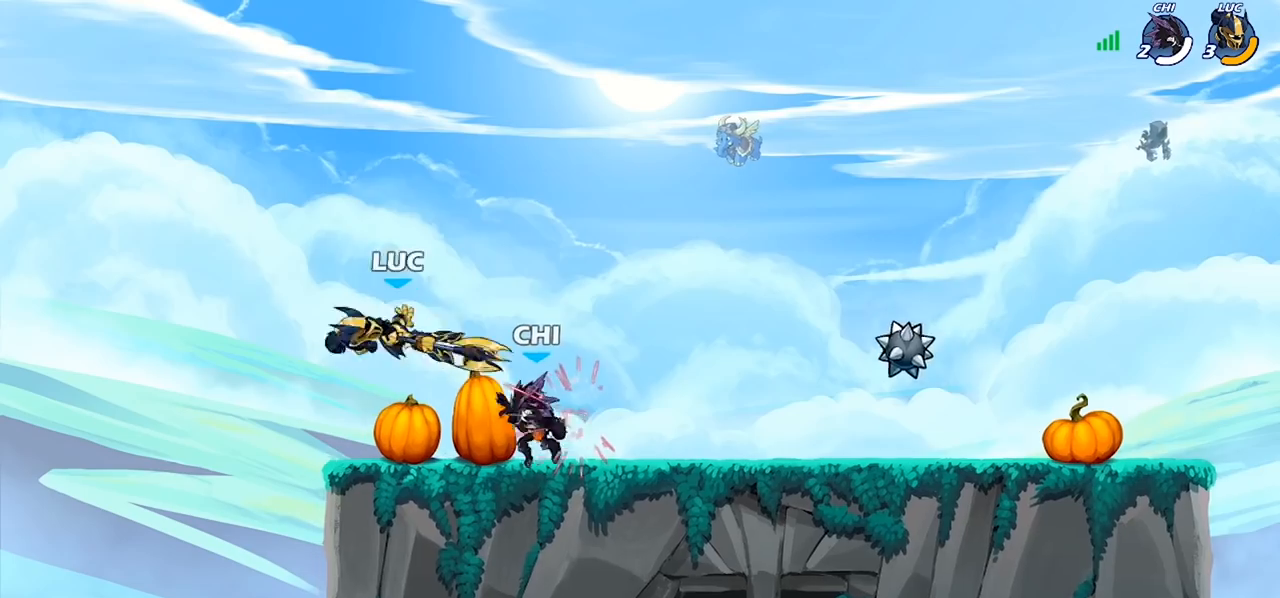
{"buttons": [], "left_stick": "down", "right_stick": "center", "events": [[33, "left_stick", "up"], [167, "CROSS", "down"], [233, "left_stick", "up-right"], [300, "CROSS", "up"], [467, "left_stick", "down"]]}
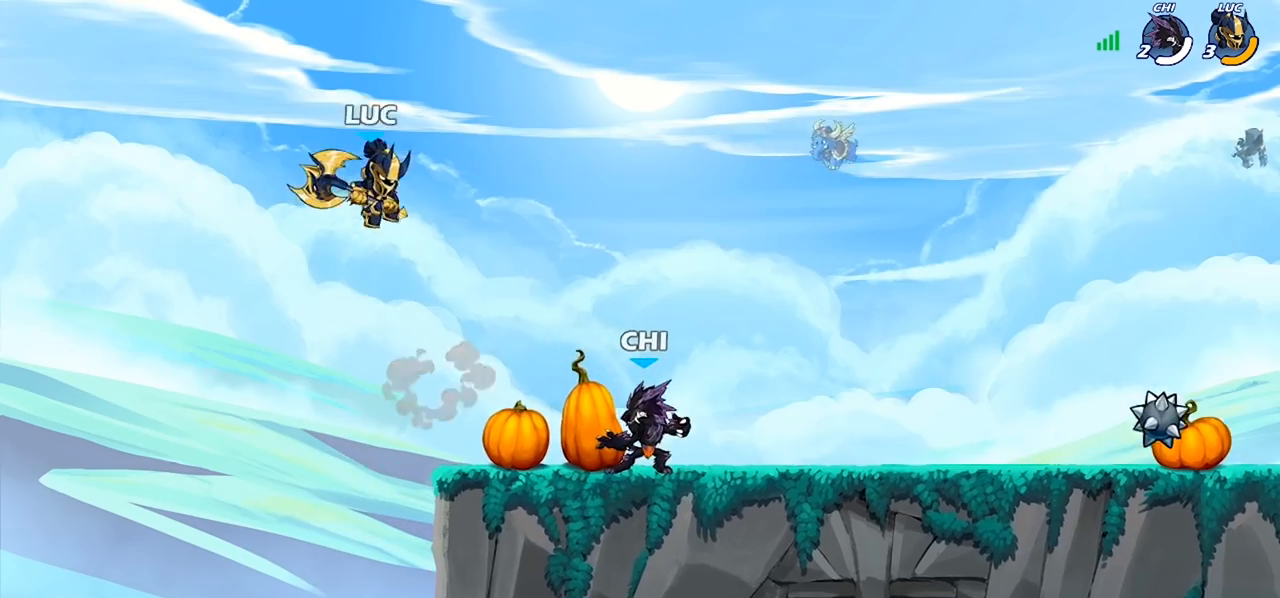
{"buttons": [], "left_stick": "up-right", "right_stick": "center", "events": [[100, "left_stick", "right"], [333, "CROSS", "down"], [367, "left_stick", "up-left"], [433, "CROSS", "up"], [500, "left_stick", "up-right"]]}
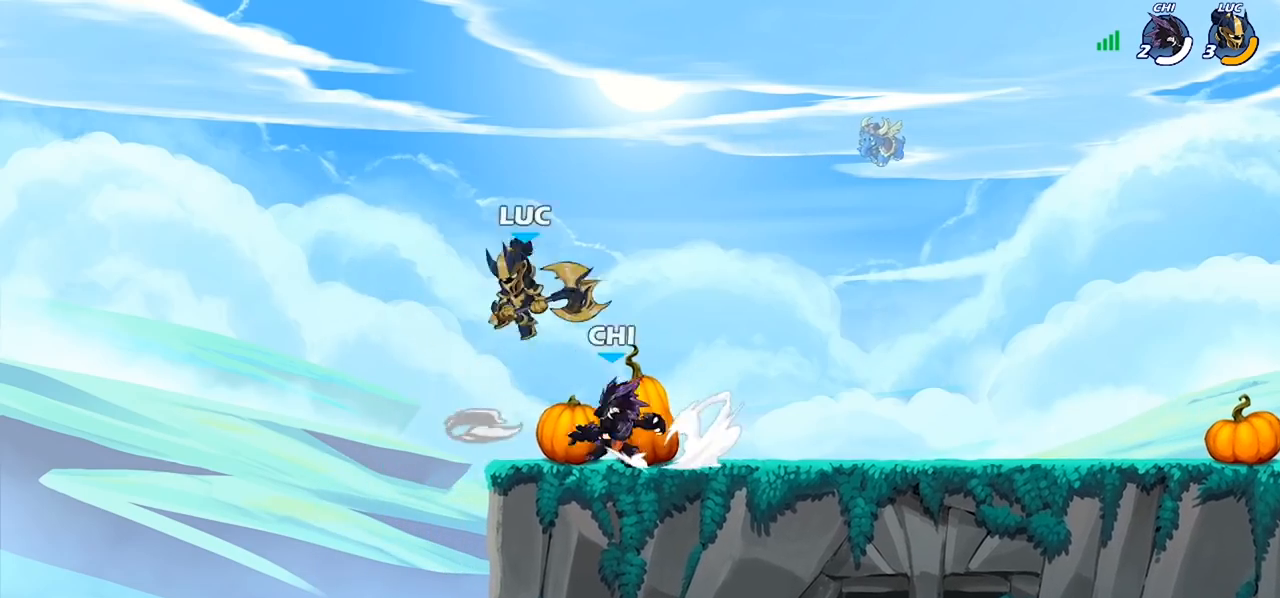
{"buttons": [], "left_stick": "down-left", "right_stick": "center", "events": [[167, "left_stick", "down-left"], [267, "SQUARE", "down"], [333, "SQUARE", "up"]]}
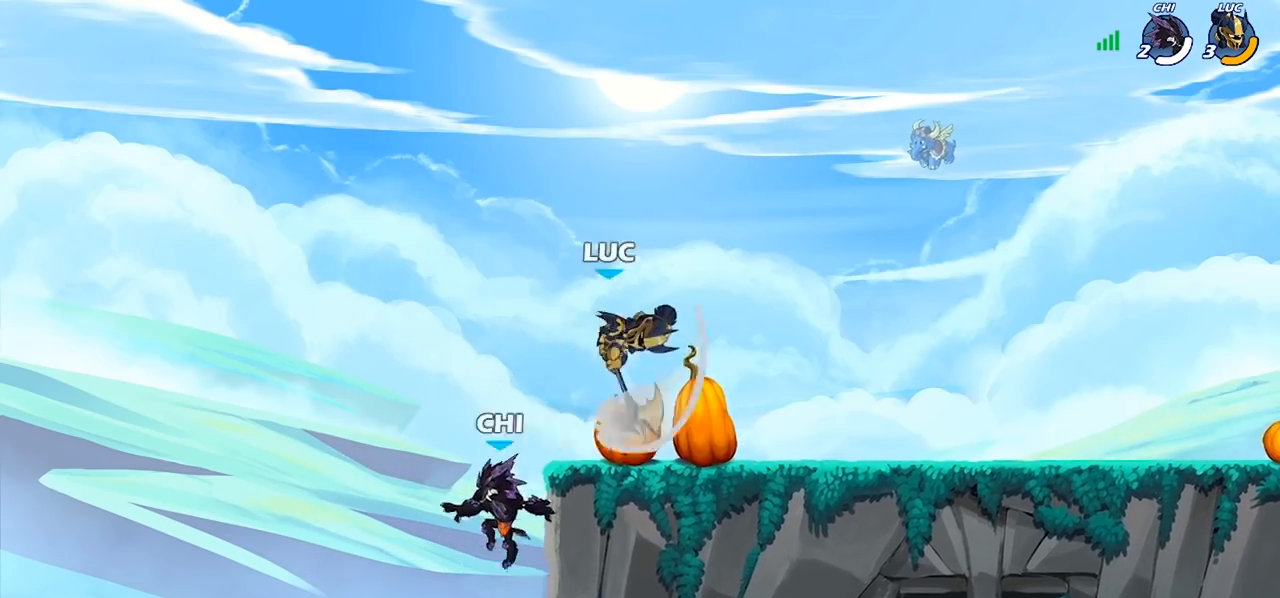
{"buttons": ["SQUARE"], "left_stick": "down-left", "right_stick": "center", "events": [[33, "left_stick", "right"], [400, "left_stick", "down-left"], [500, "SQUARE", "down"]]}
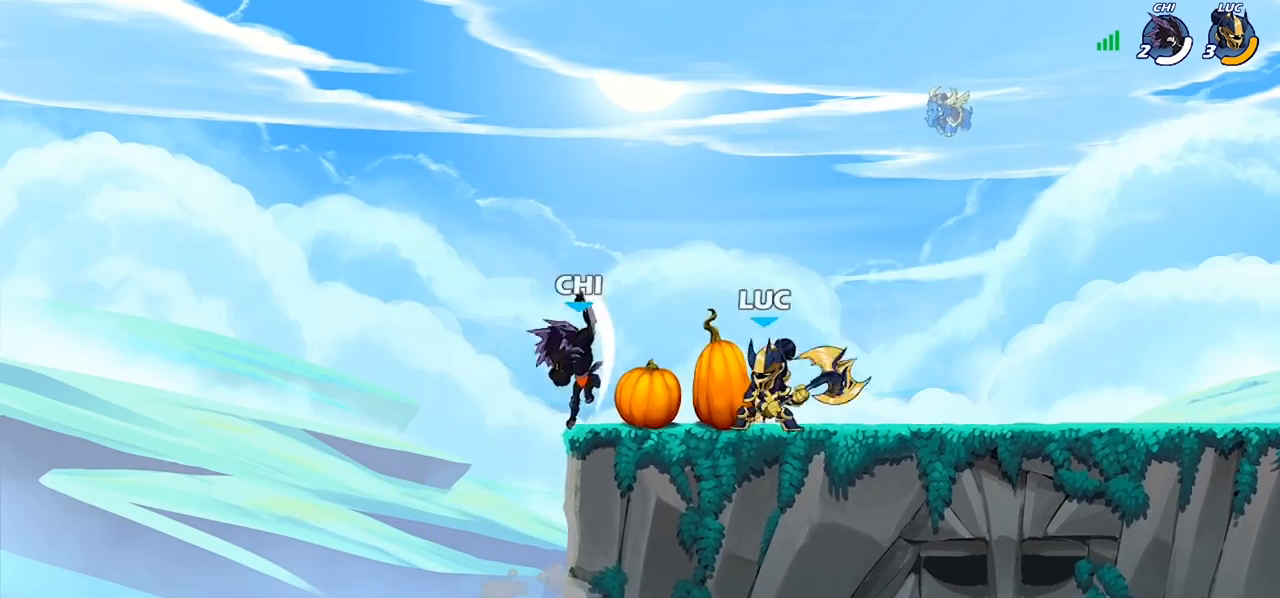
{"buttons": [], "left_stick": "center", "right_stick": "center", "events": [[67, "SQUARE", "up"], [67, "left_stick", "center"]]}
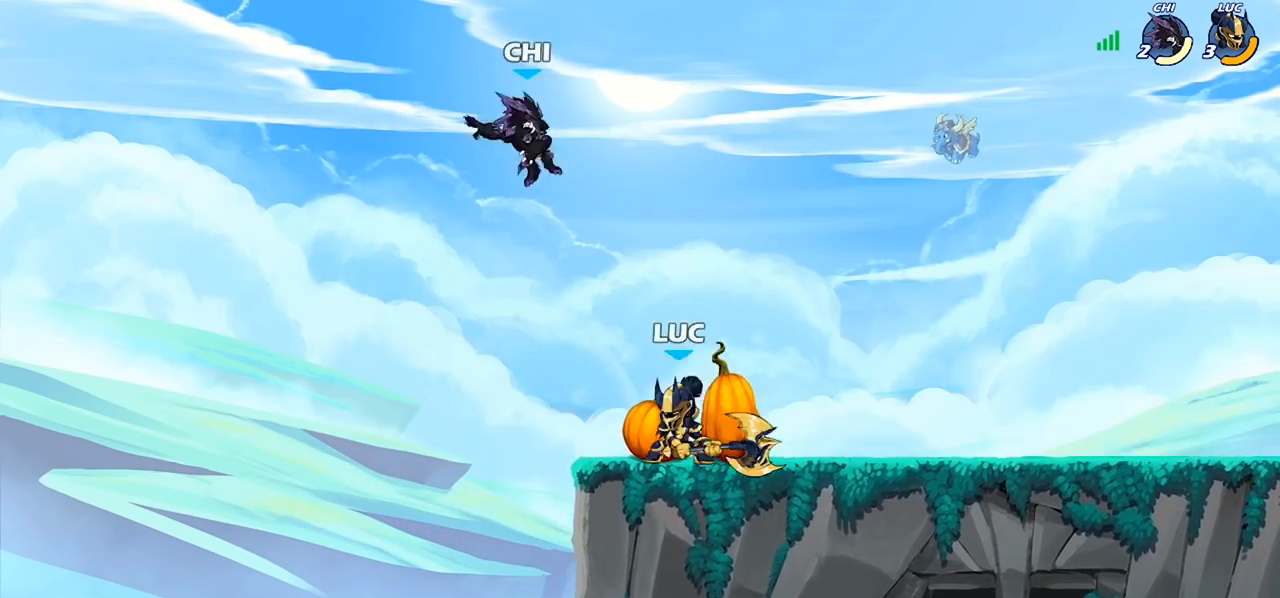
{"buttons": [], "left_stick": "center", "right_stick": "center", "events": [[33, "CROSS", "down"], [100, "left_stick", "up-right"], [167, "CROSS", "up"], [233, "left_stick", "center"], [267, "R2", "down"], [500, "R2", "up"]]}
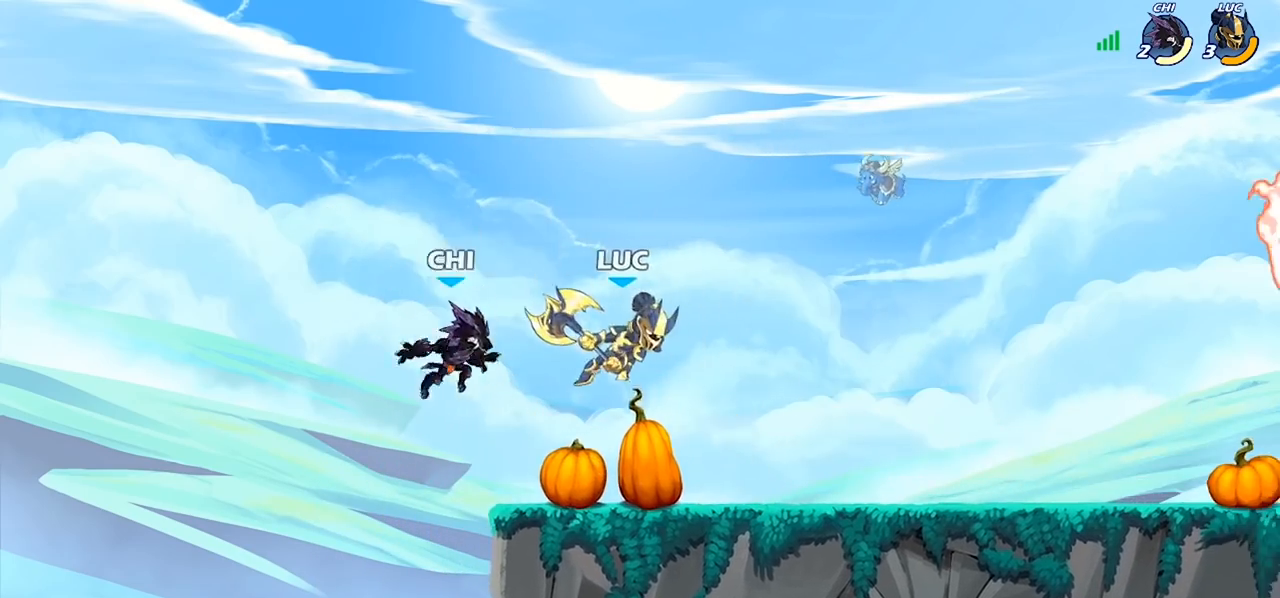
{"buttons": [], "left_stick": "center", "right_stick": "center", "events": [[33, "CIRCLE", "down"], [33, "left_stick", "down-left"], [133, "CIRCLE", "up"], [300, "left_stick", "center"]]}
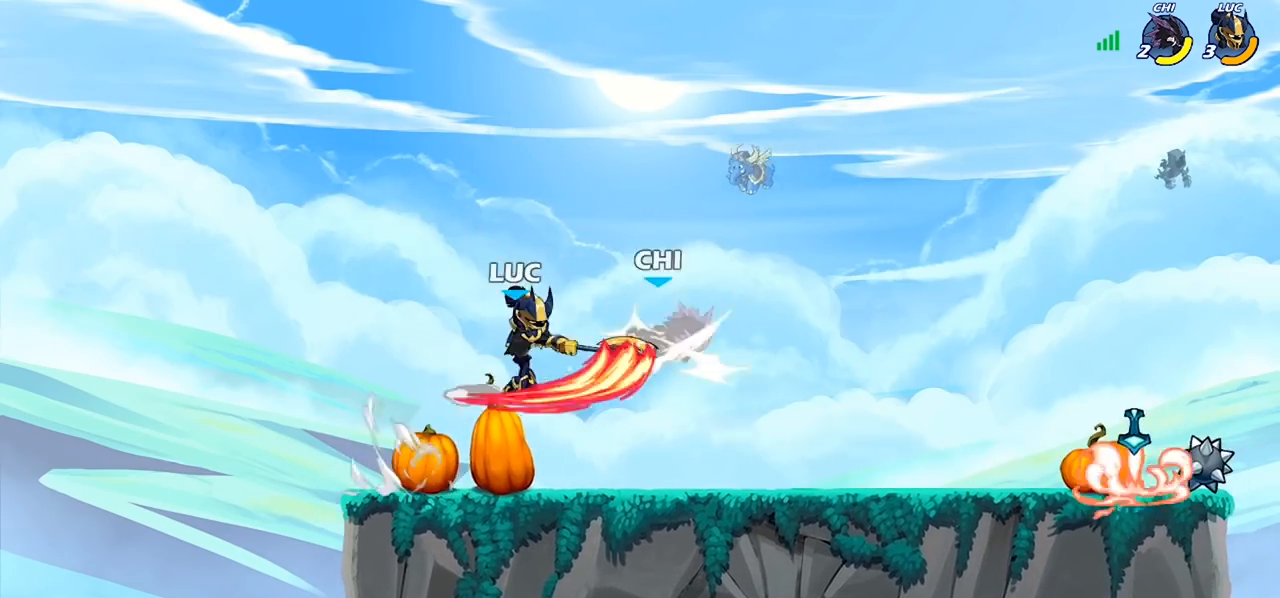
{"buttons": ["R2"], "left_stick": "right", "right_stick": "center", "events": [[267, "left_stick", "right"], [500, "R2", "down"]]}
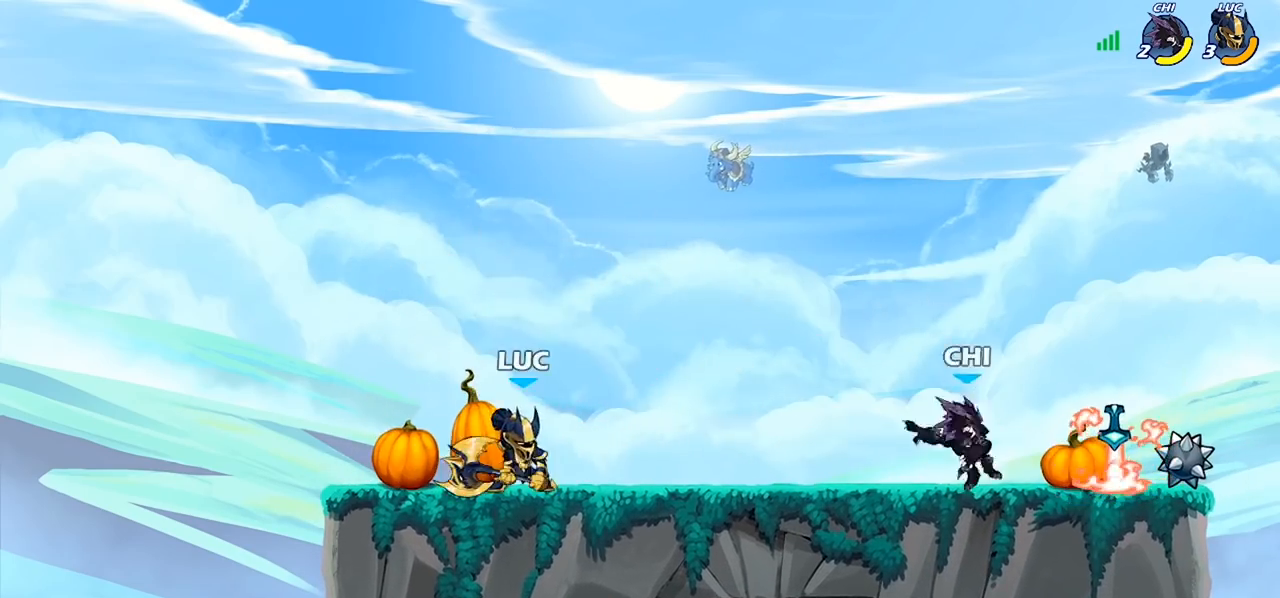
{"buttons": [], "left_stick": "center", "right_stick": "center", "events": [[233, "R2", "up"], [367, "CIRCLE", "down"], [367, "left_stick", "center"], [400, "CIRCLE", "up"]]}
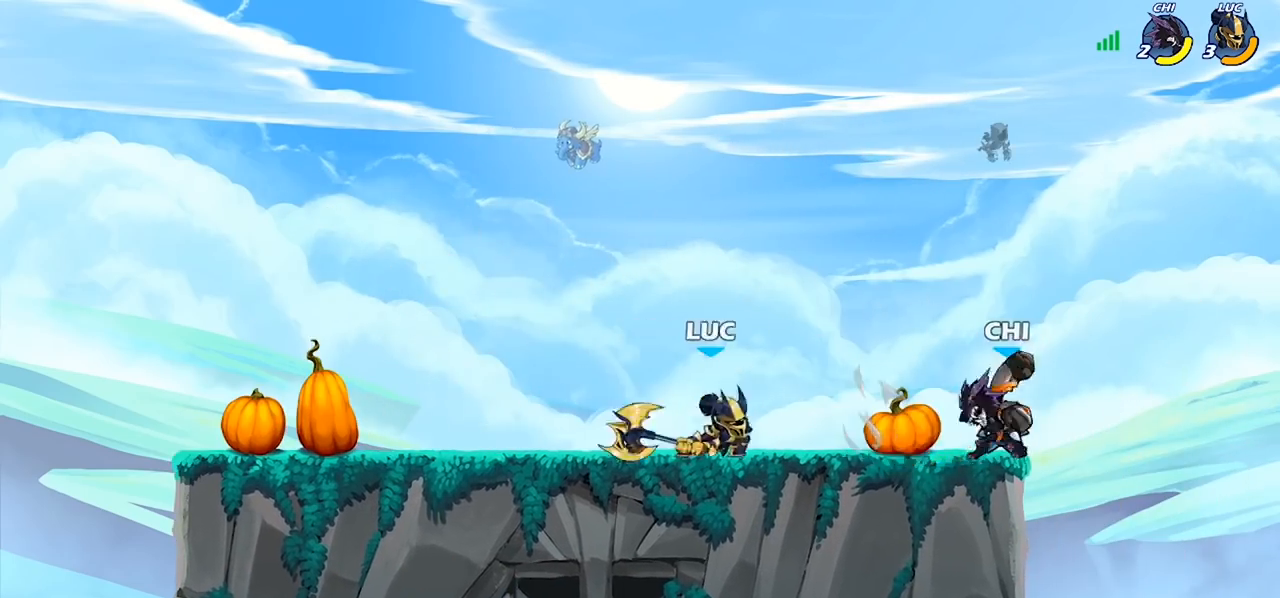
{"buttons": [], "left_stick": "center", "right_stick": "center", "events": [[33, "left_stick", "right"], [300, "left_stick", "center"]]}
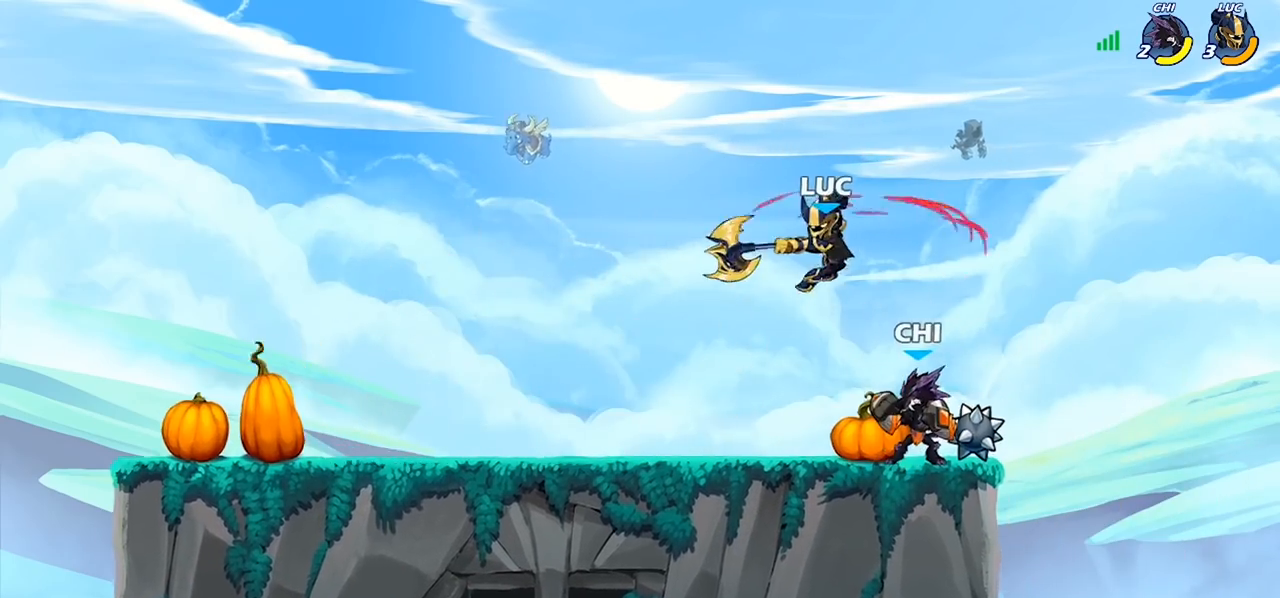
{"buttons": [], "left_stick": "down-left", "right_stick": "center", "events": [[167, "left_stick", "down-left"]]}